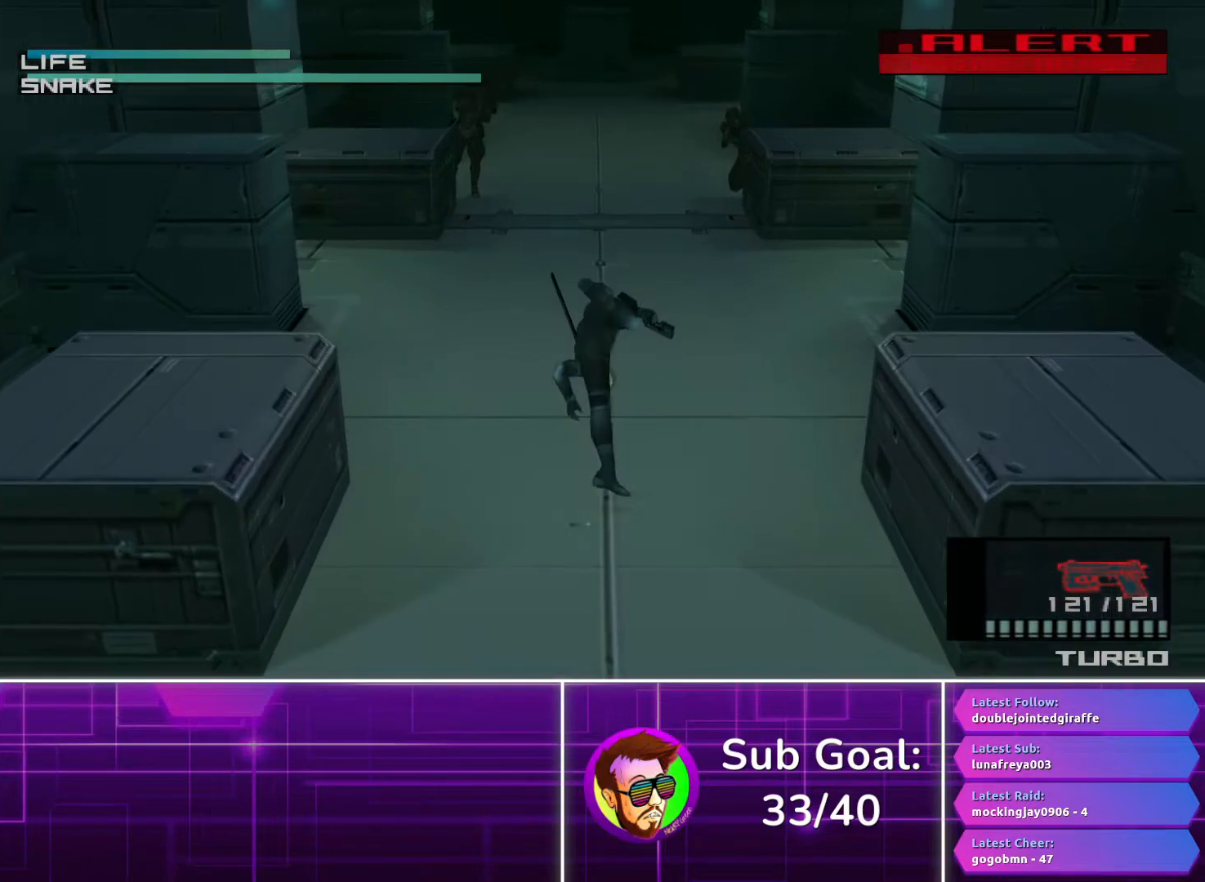
Gameplay with a controller (PlayStation layout); each line is a JSON object with the inputs held at the frame after it. "button_events" lists button changes between this image and that frame as [ms after this image, input, new state], when the widget could be followed in between (sticks are given only as held states).
{"buttons": ["R2"], "left_stick": "center", "right_stick": "center", "button_events": [[217, "R2", "down"]]}
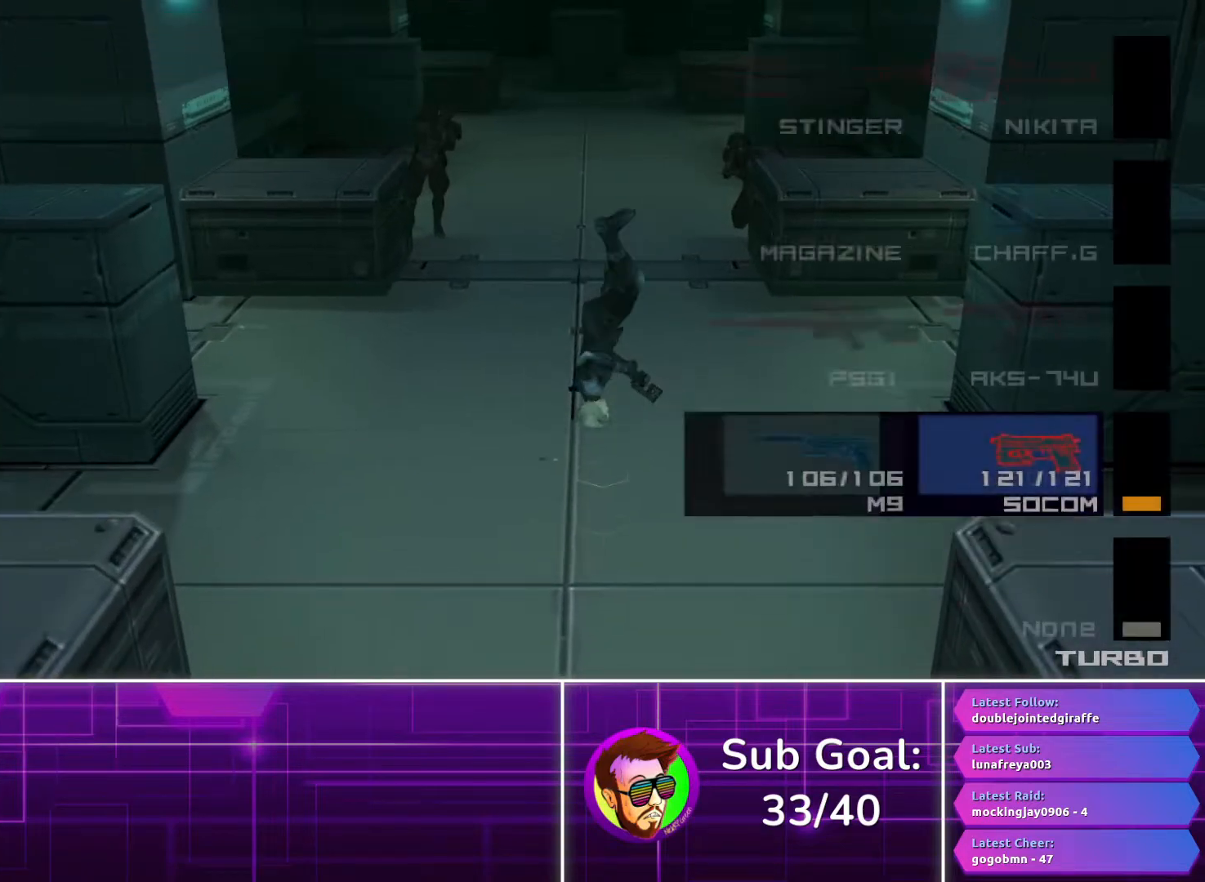
{"buttons": ["R2"], "left_stick": "center", "right_stick": "center", "button_events": [[183, "DPAD_DOWN", "down"], [267, "DPAD_DOWN", "up"], [367, "DPAD_DOWN", "down"], [417, "DPAD_DOWN", "up"]]}
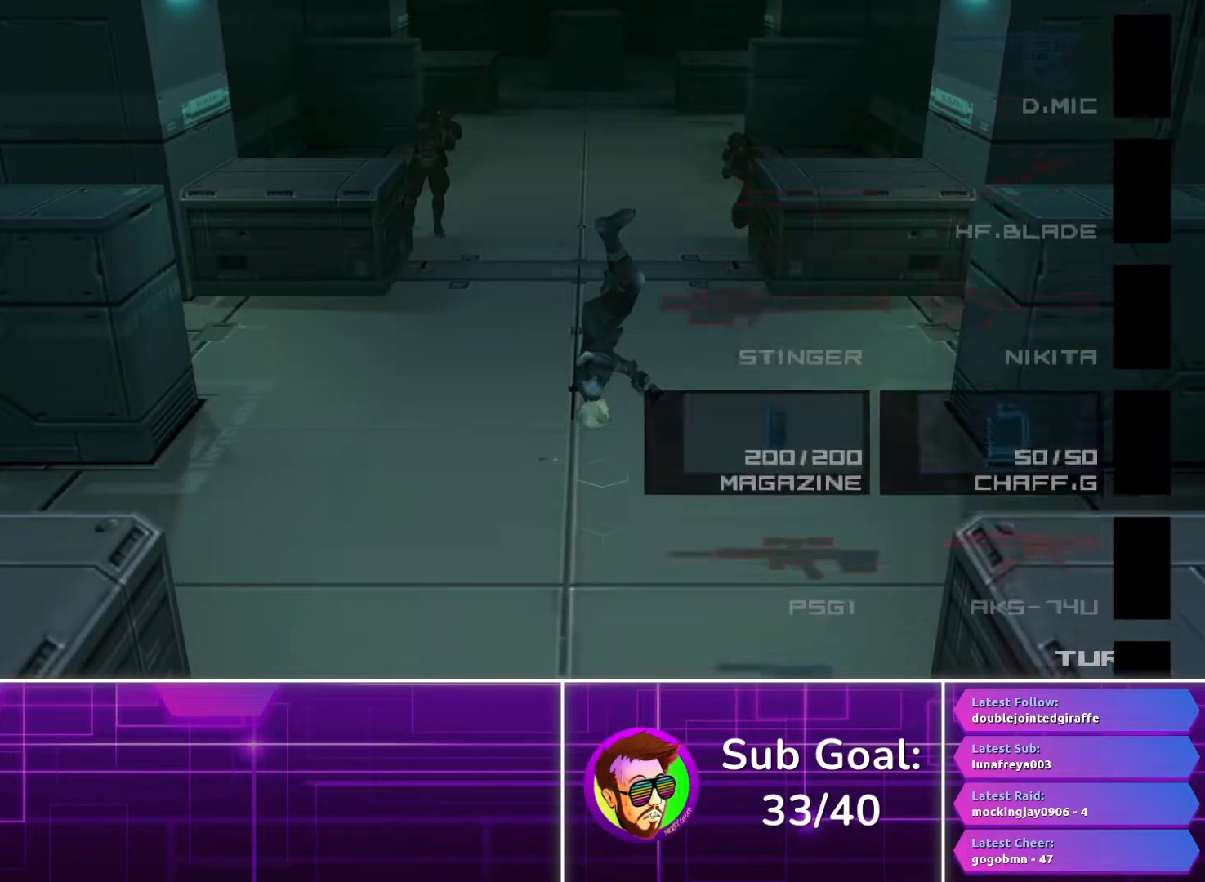
{"buttons": [], "left_stick": "up", "right_stick": "center", "button_events": [[67, "DPAD_UP", "down"], [150, "DPAD_UP", "up"], [217, "R2", "up"]]}
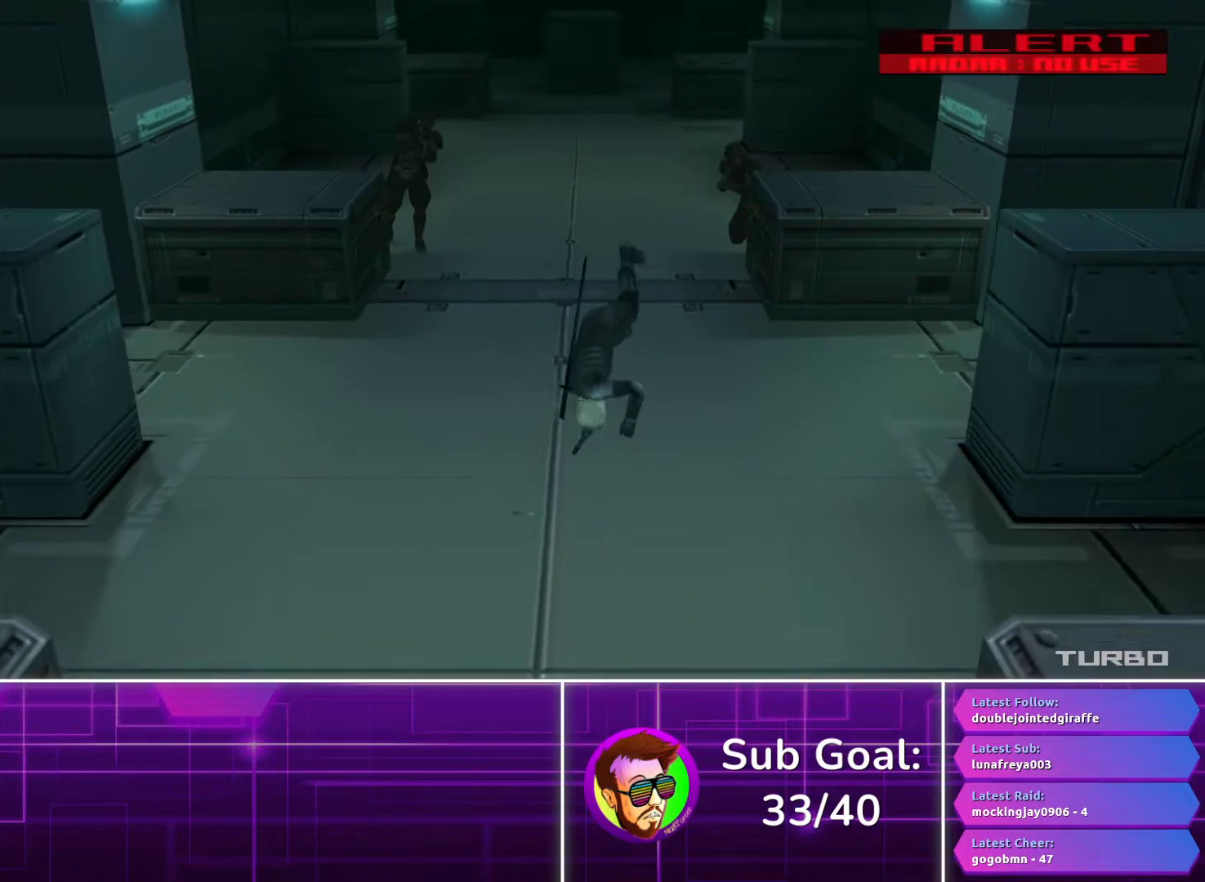
{"buttons": ["SQUARE", "L1"], "left_stick": "up", "right_stick": "center", "button_events": [[233, "L1", "down"], [267, "SQUARE", "down"]]}
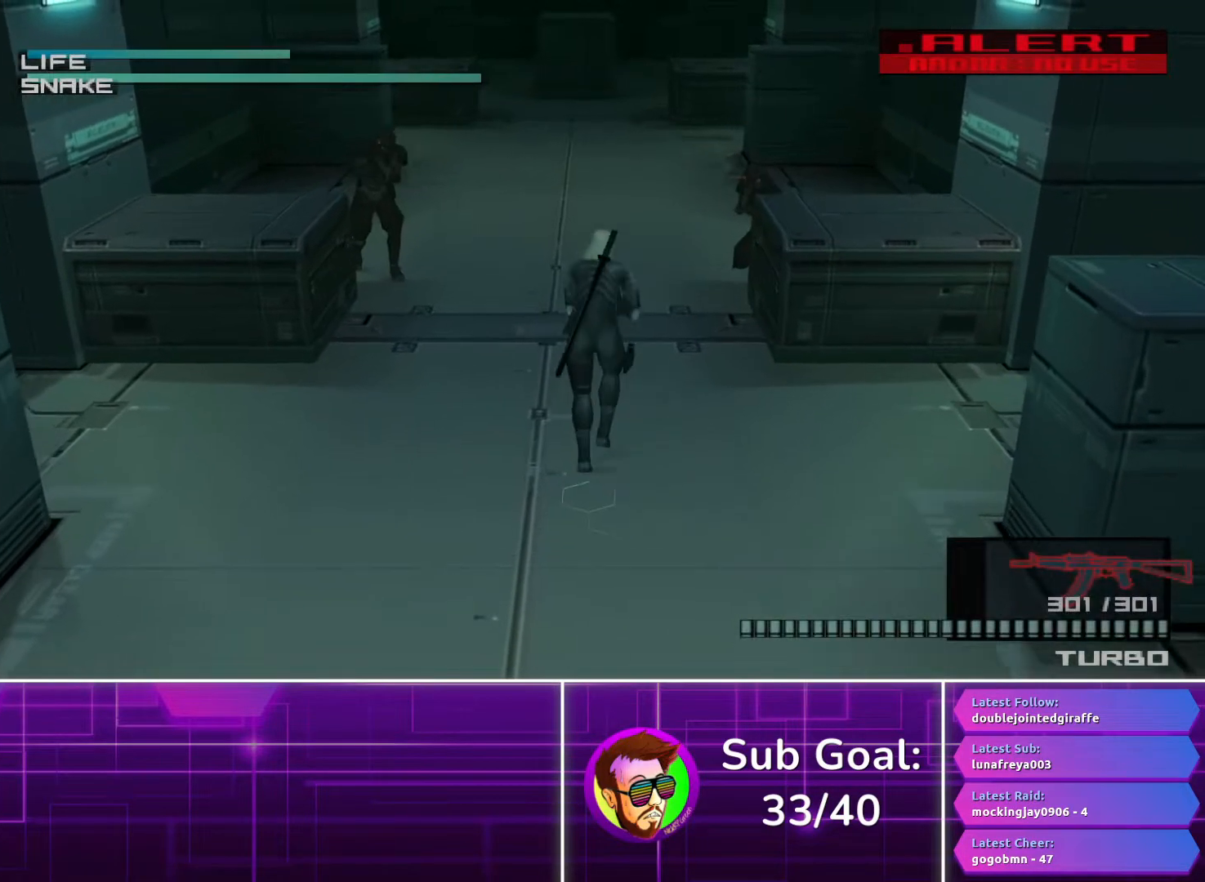
{"buttons": ["SQUARE", "L1"], "left_stick": "up-left", "right_stick": "center", "button_events": []}
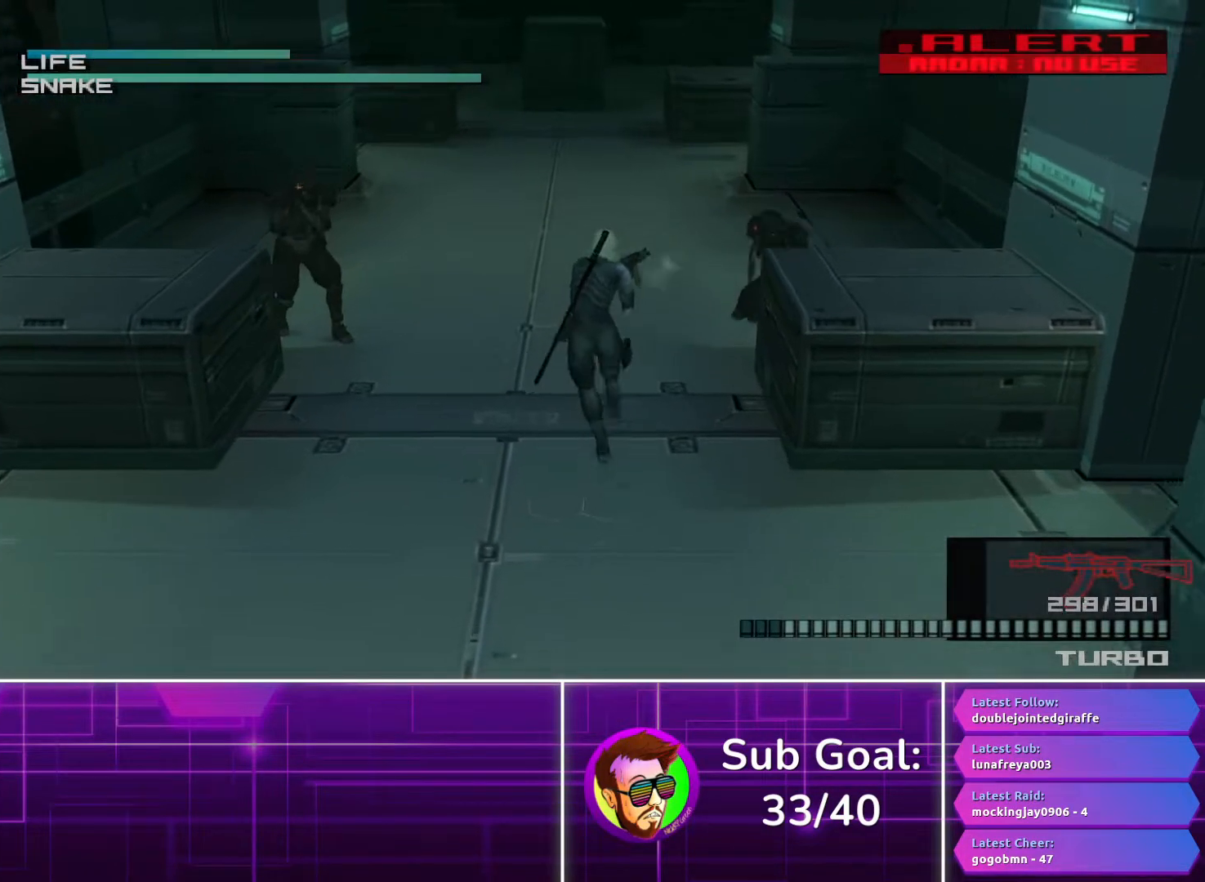
{"buttons": ["SQUARE", "L1"], "left_stick": "up", "right_stick": "center", "button_events": []}
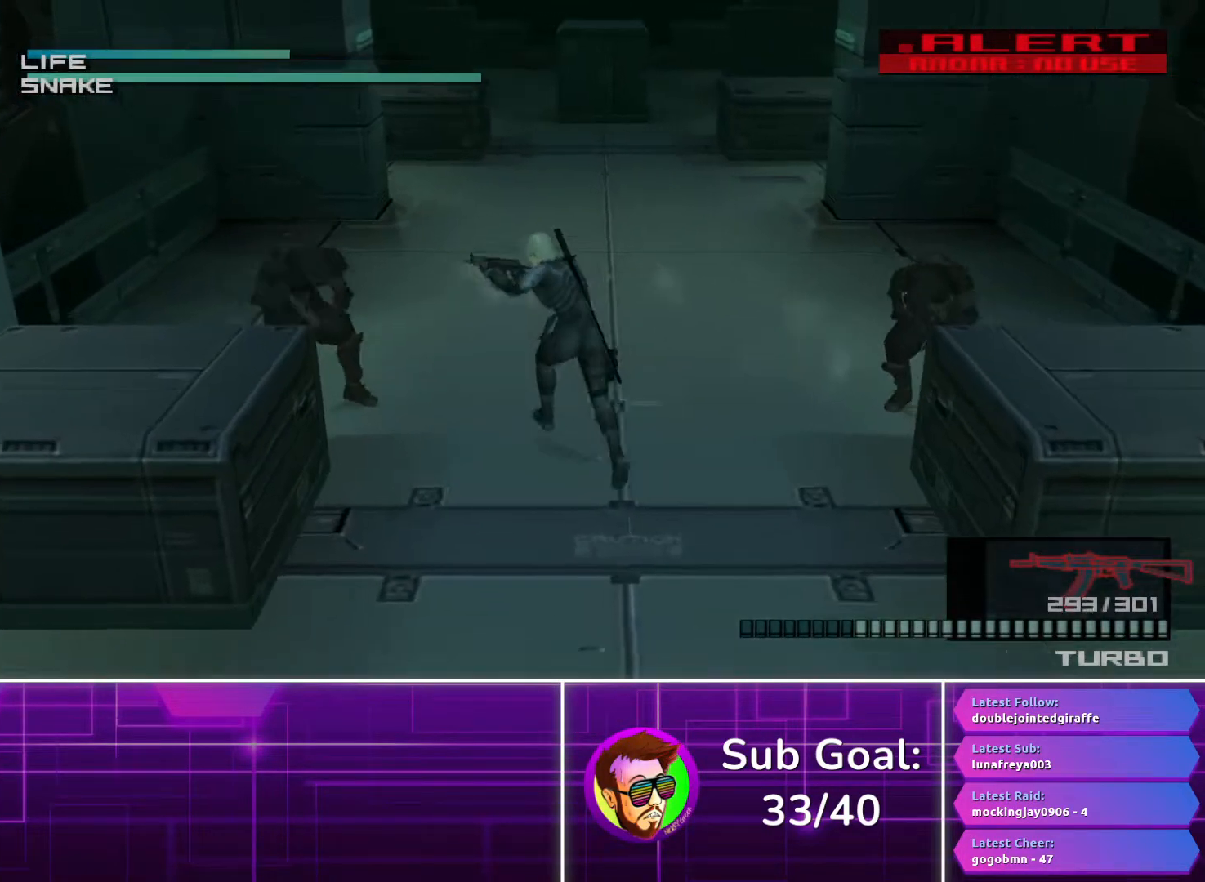
{"buttons": ["SQUARE", "L1"], "left_stick": "up", "right_stick": "center", "button_events": []}
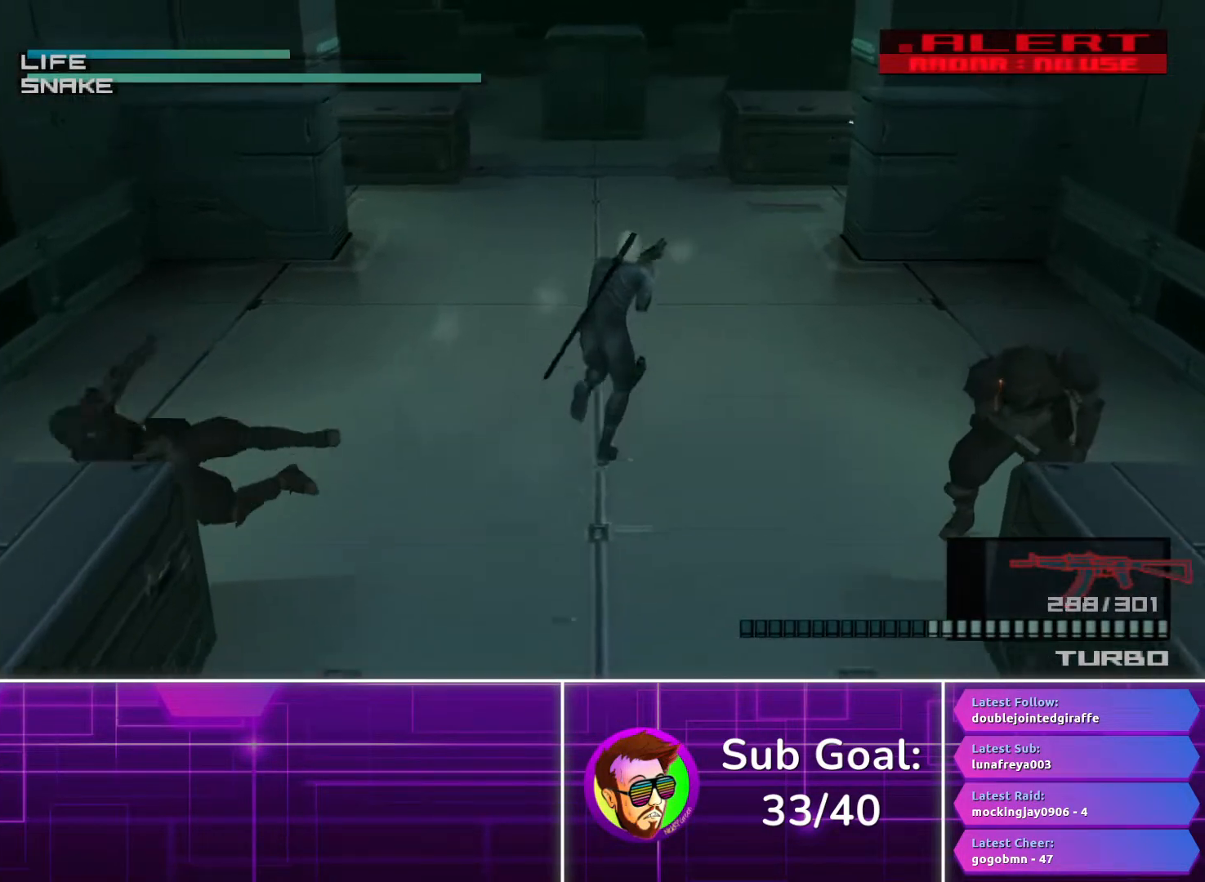
{"buttons": ["L1"], "left_stick": "up", "right_stick": "center", "button_events": [[50, "SQUARE", "up"]]}
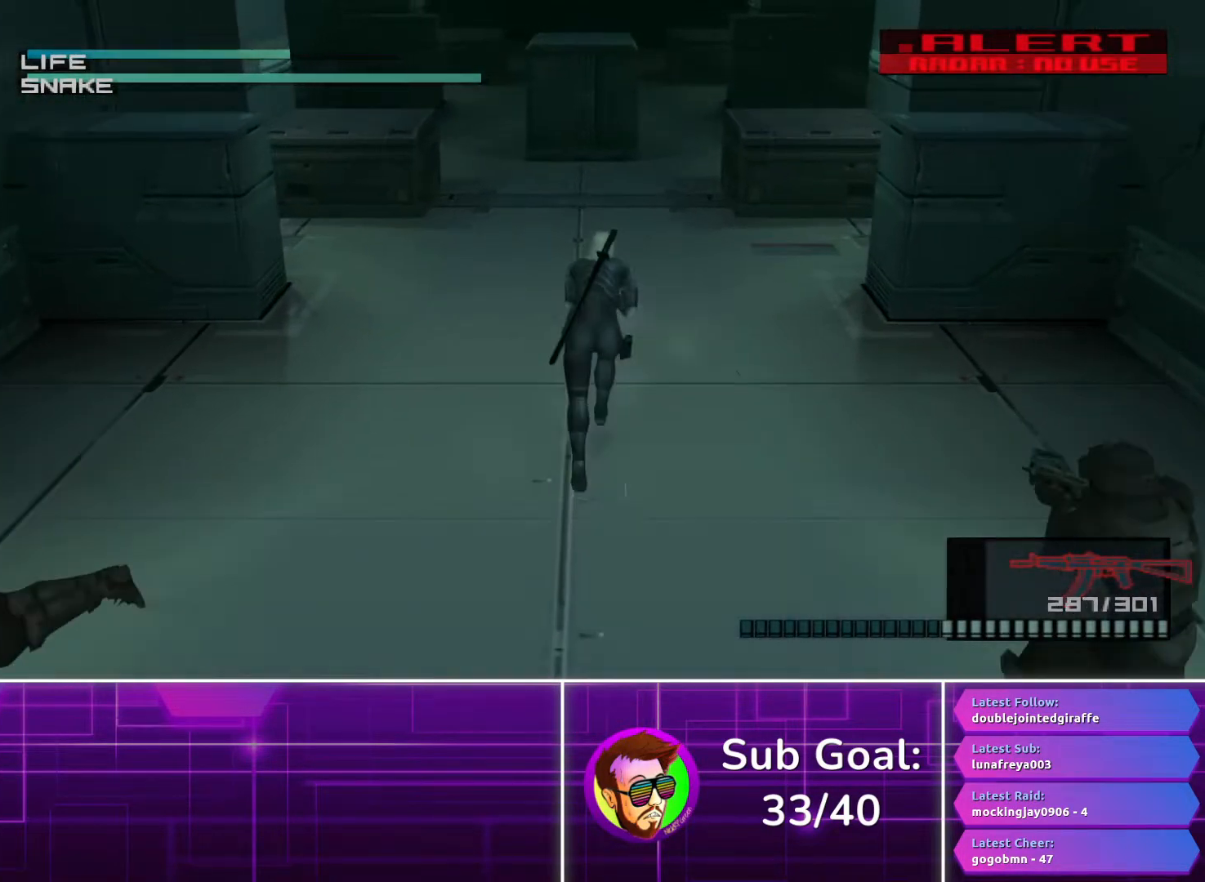
{"buttons": ["L1"], "left_stick": "up", "right_stick": "center", "button_events": [[167, "CROSS", "down"], [267, "CROSS", "up"]]}
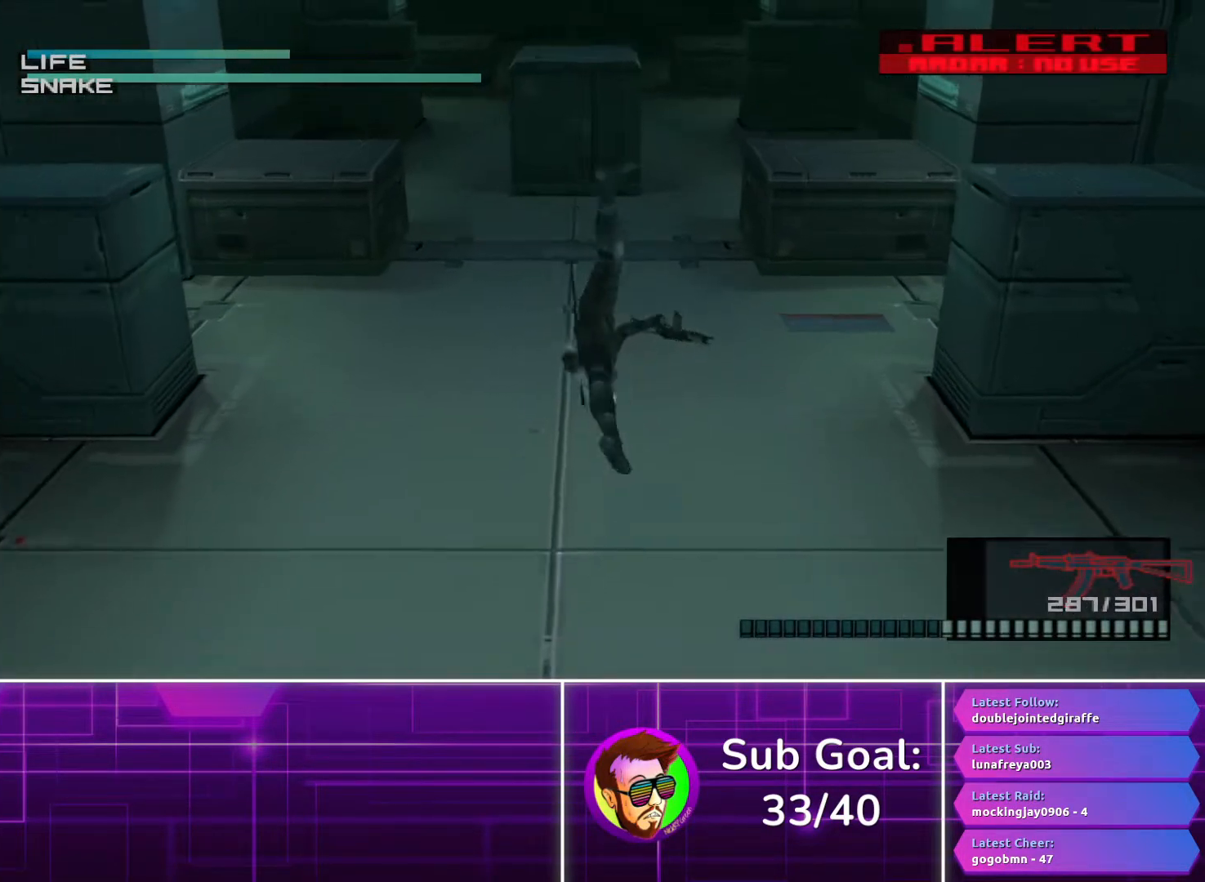
{"buttons": ["L1"], "left_stick": "up", "right_stick": "center", "button_events": []}
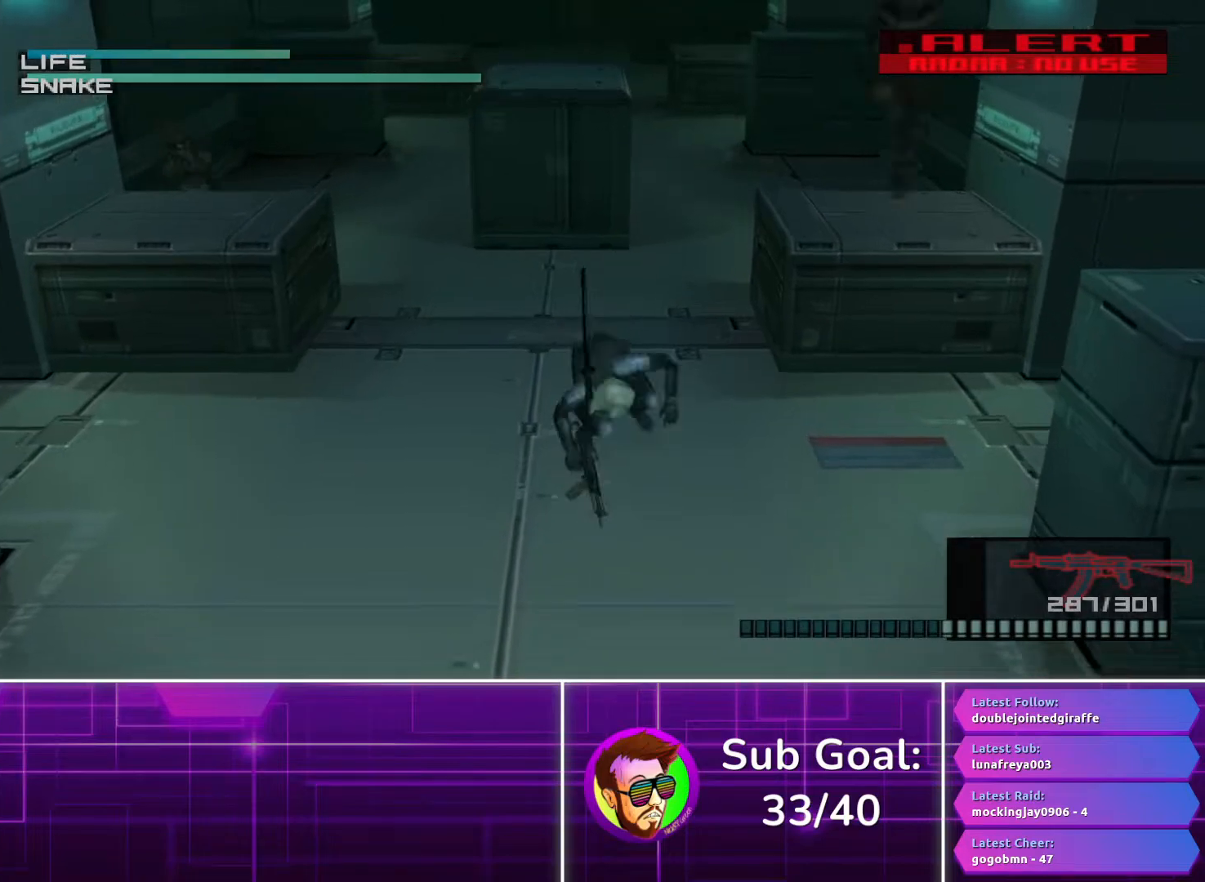
{"buttons": ["L1"], "left_stick": "up", "right_stick": "center", "button_events": [[400, "CROSS", "down"], [483, "CROSS", "up"]]}
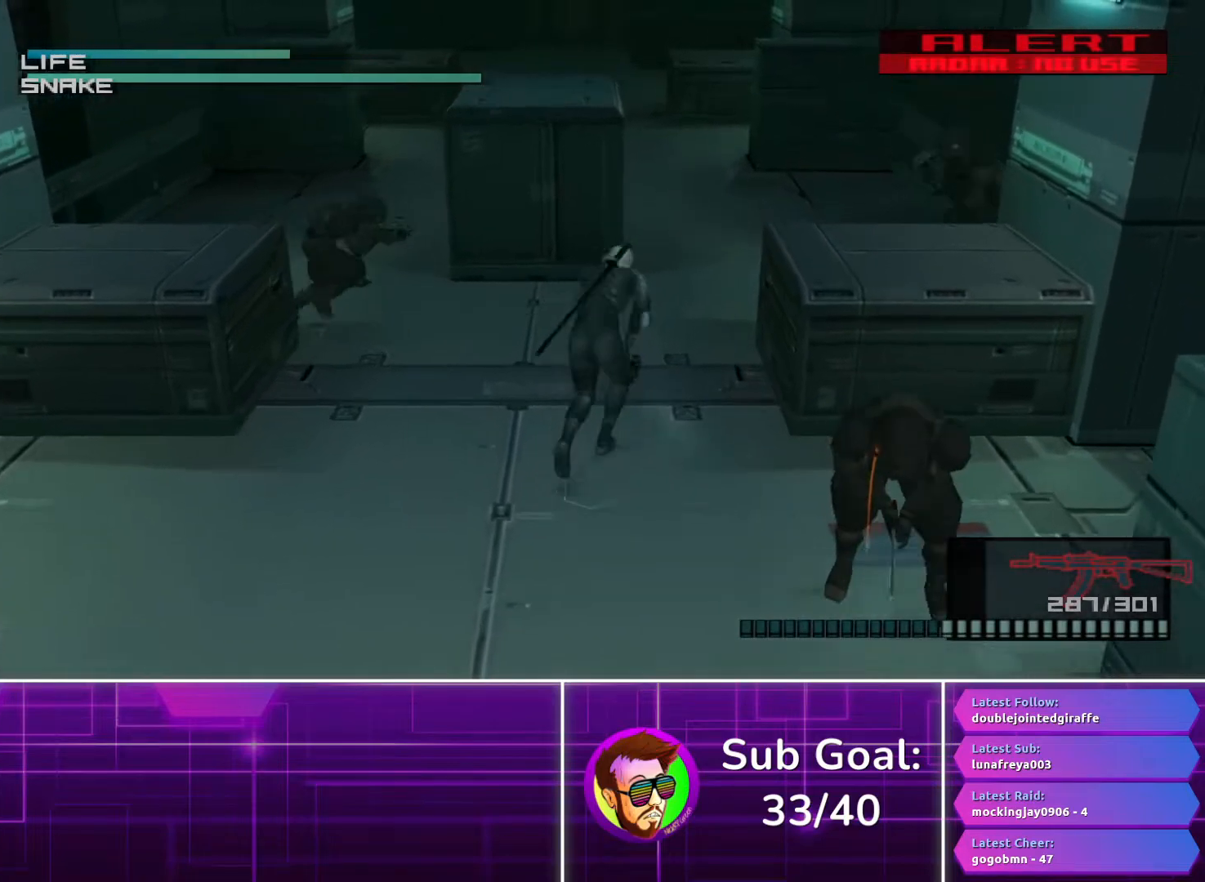
{"buttons": ["L1"], "left_stick": "up", "right_stick": "center", "button_events": []}
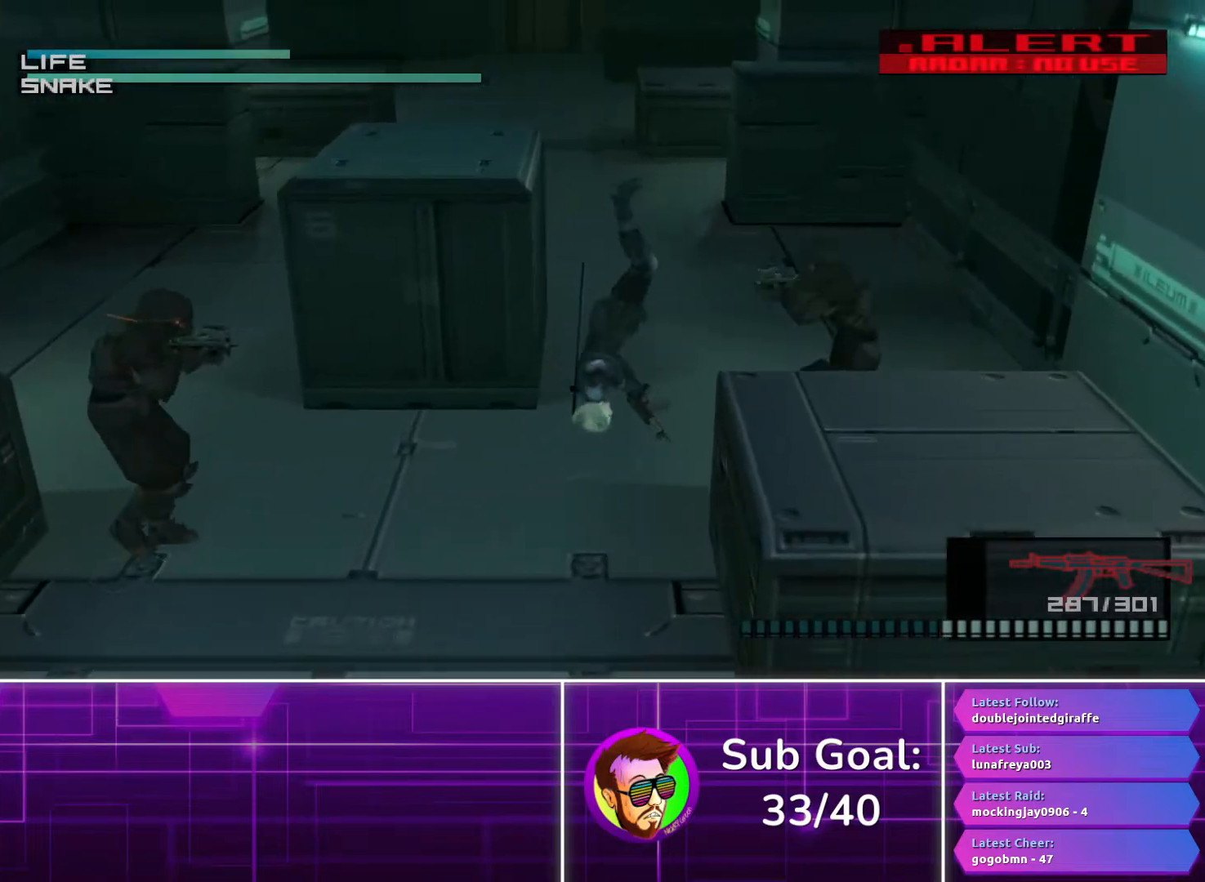
{"buttons": ["L1"], "left_stick": "up", "right_stick": "center", "button_events": []}
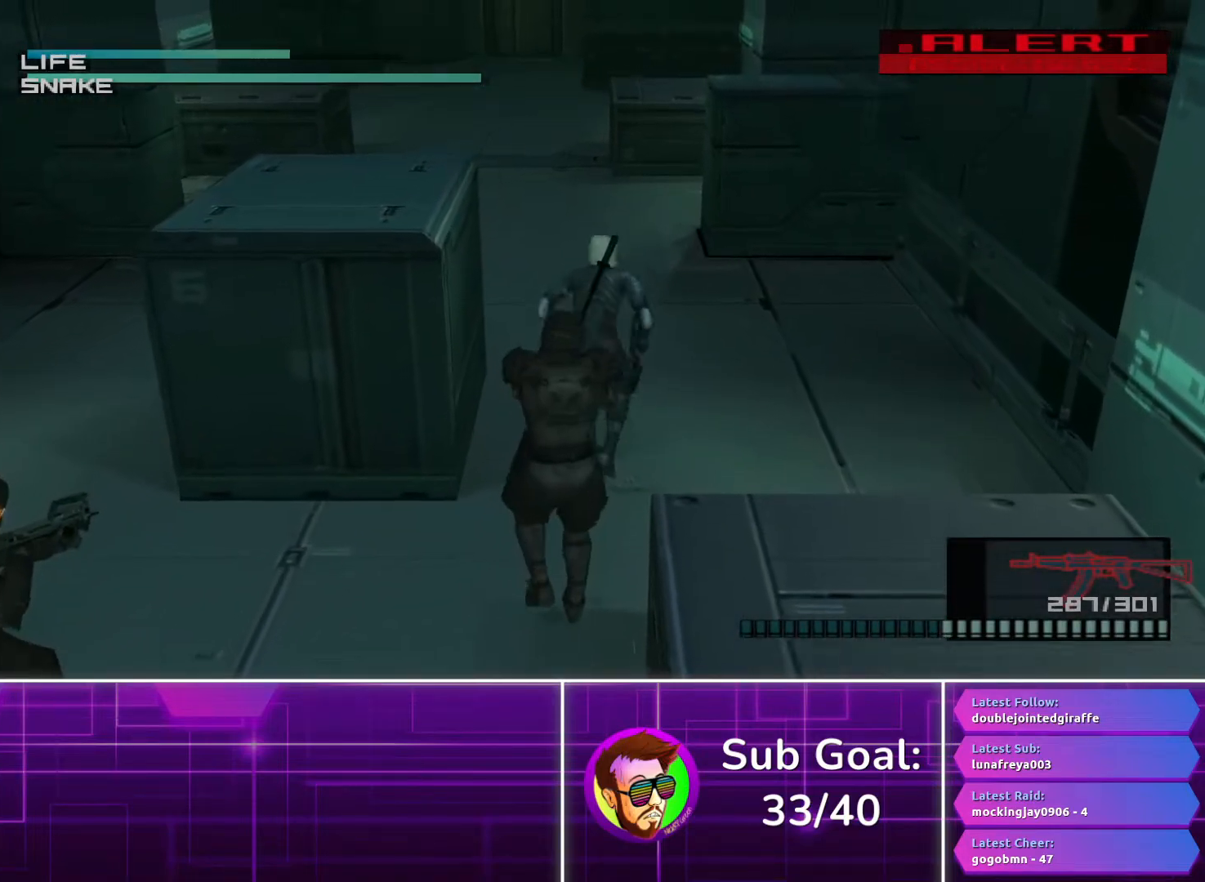
{"buttons": ["L1"], "left_stick": "up", "right_stick": "center", "button_events": []}
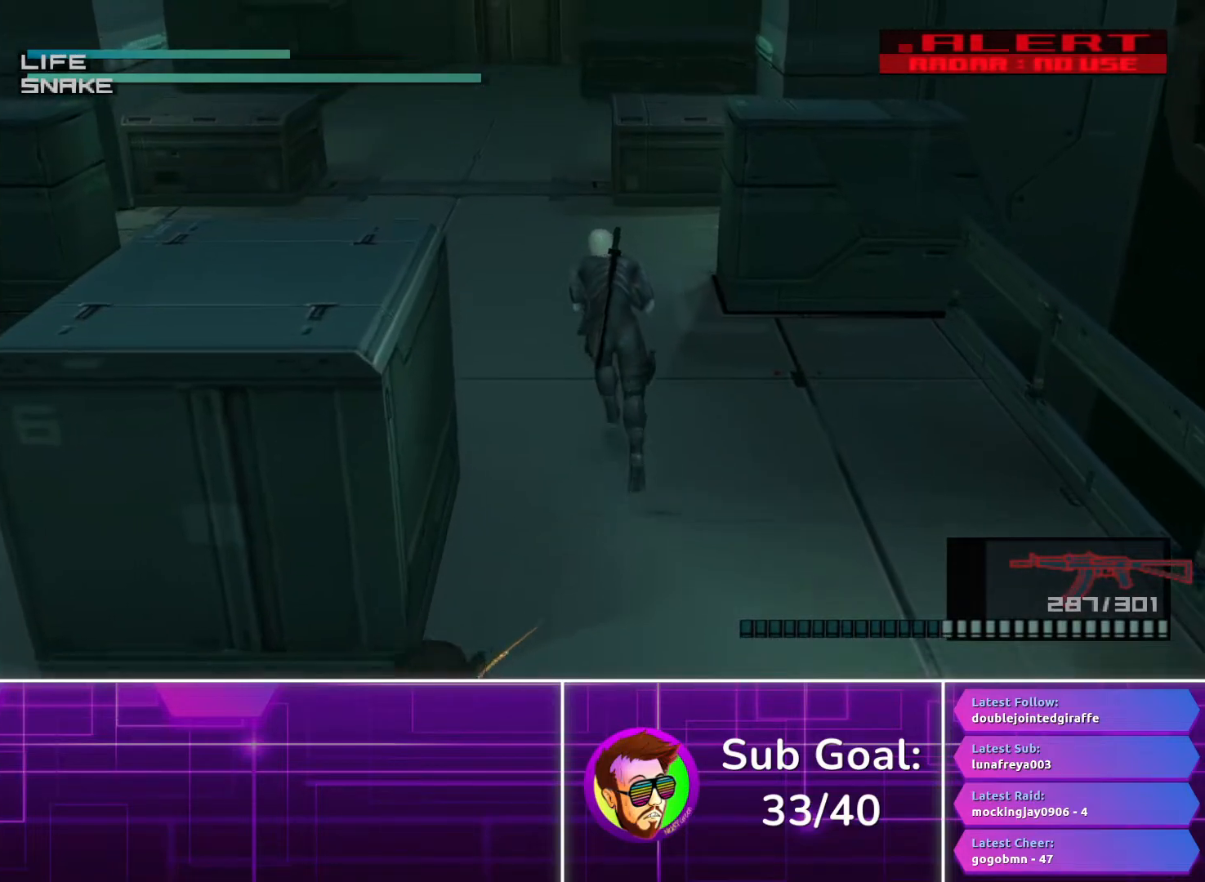
{"buttons": ["L1"], "left_stick": "up", "right_stick": "center", "button_events": [[83, "CROSS", "down"], [167, "CROSS", "up"]]}
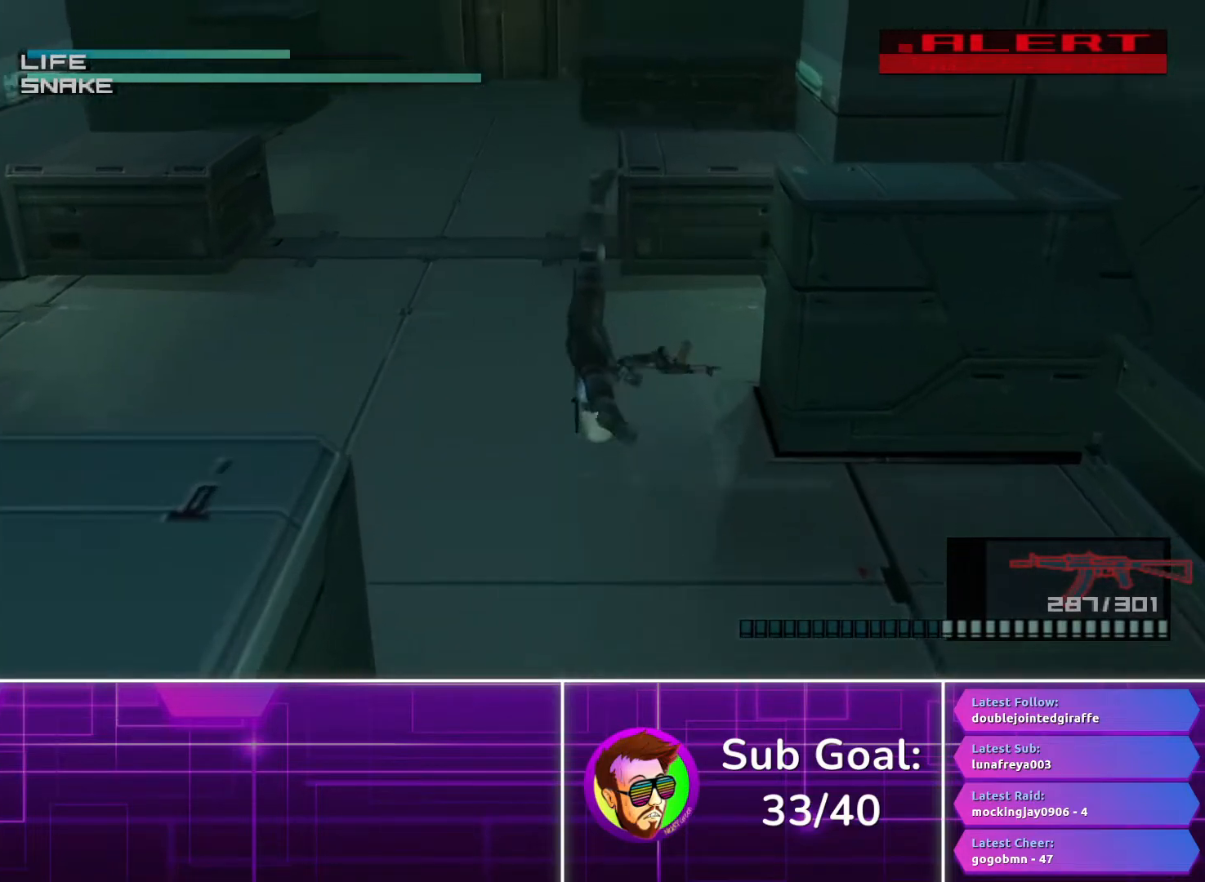
{"buttons": ["SQUARE", "L1"], "left_stick": "up", "right_stick": "center", "button_events": [[367, "SQUARE", "down"]]}
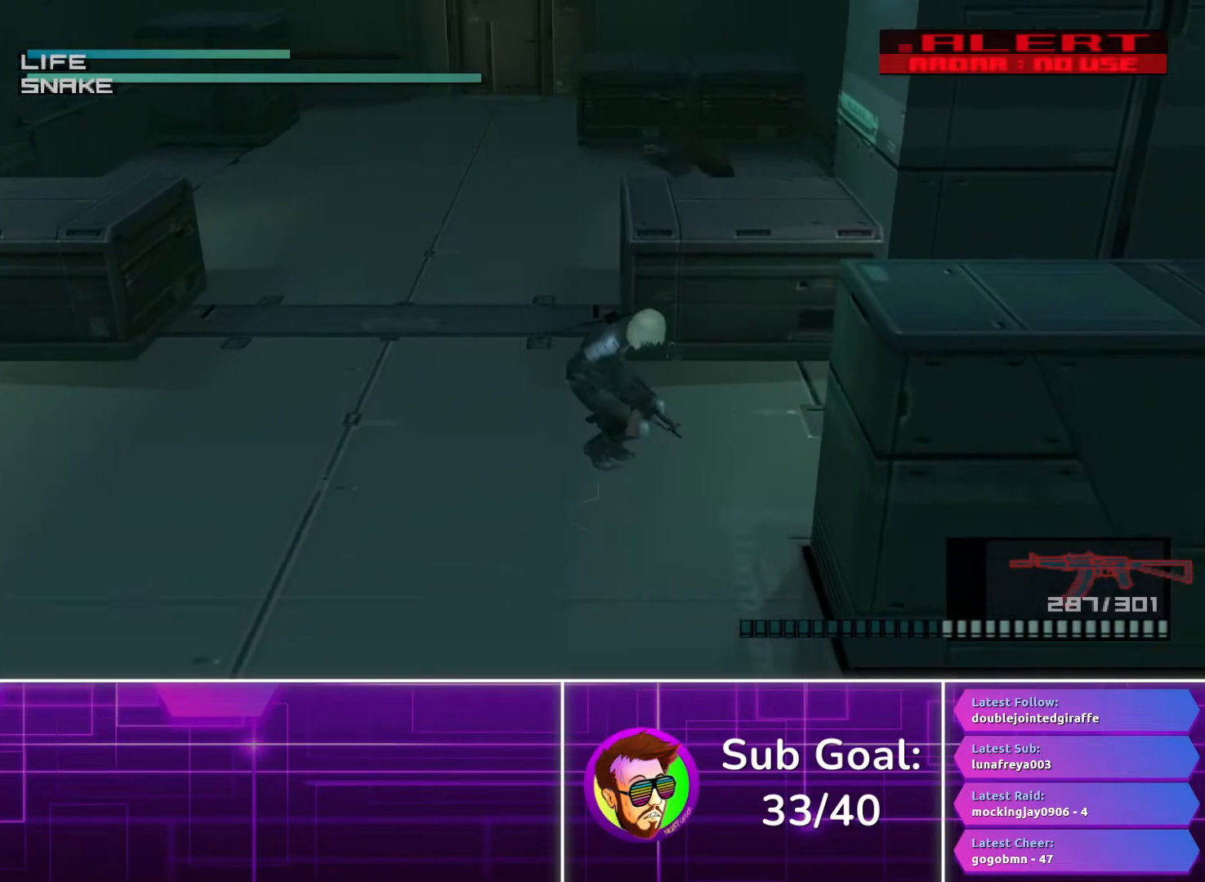
{"buttons": ["SQUARE", "L1"], "left_stick": "up", "right_stick": "center", "button_events": []}
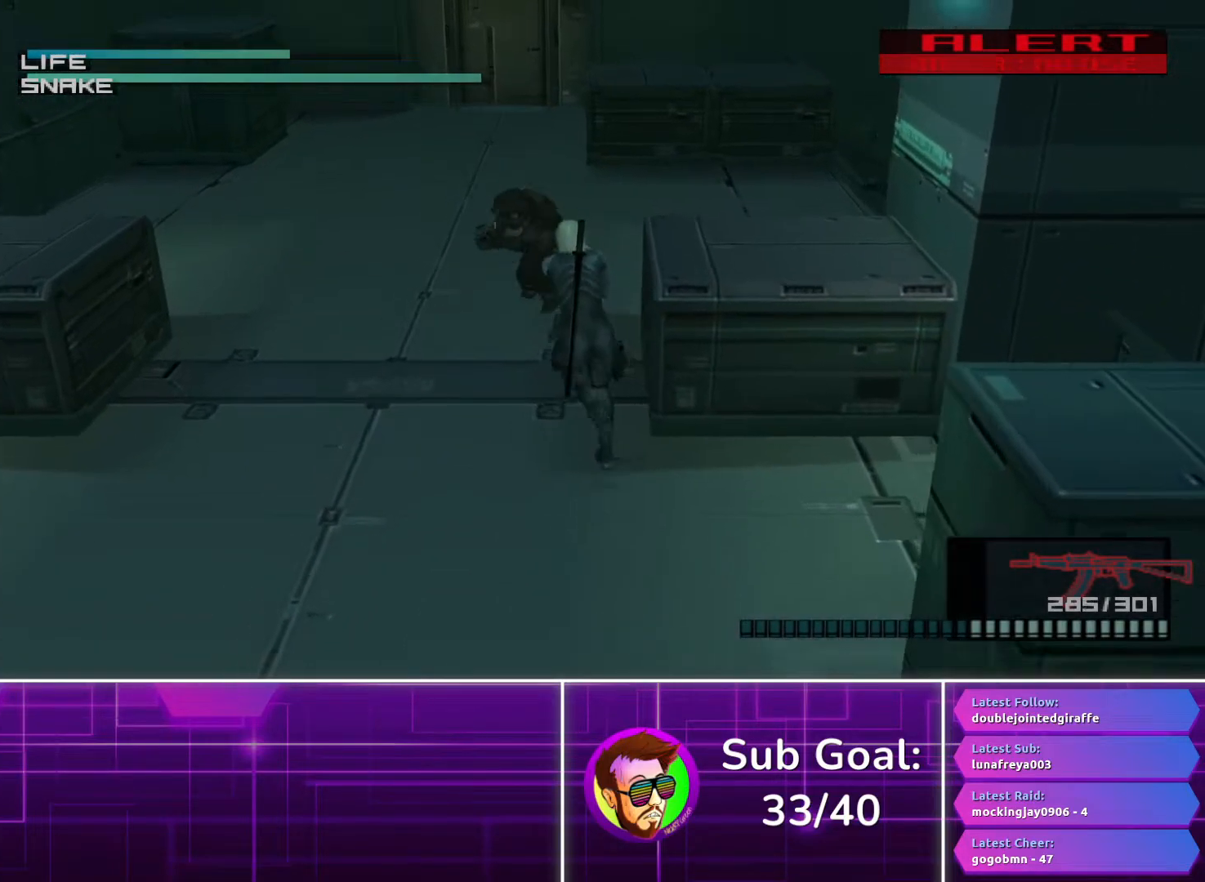
{"buttons": ["L1"], "left_stick": "up", "right_stick": "center", "button_events": [[250, "SQUARE", "up"], [333, "CROSS", "down"], [400, "CROSS", "up"]]}
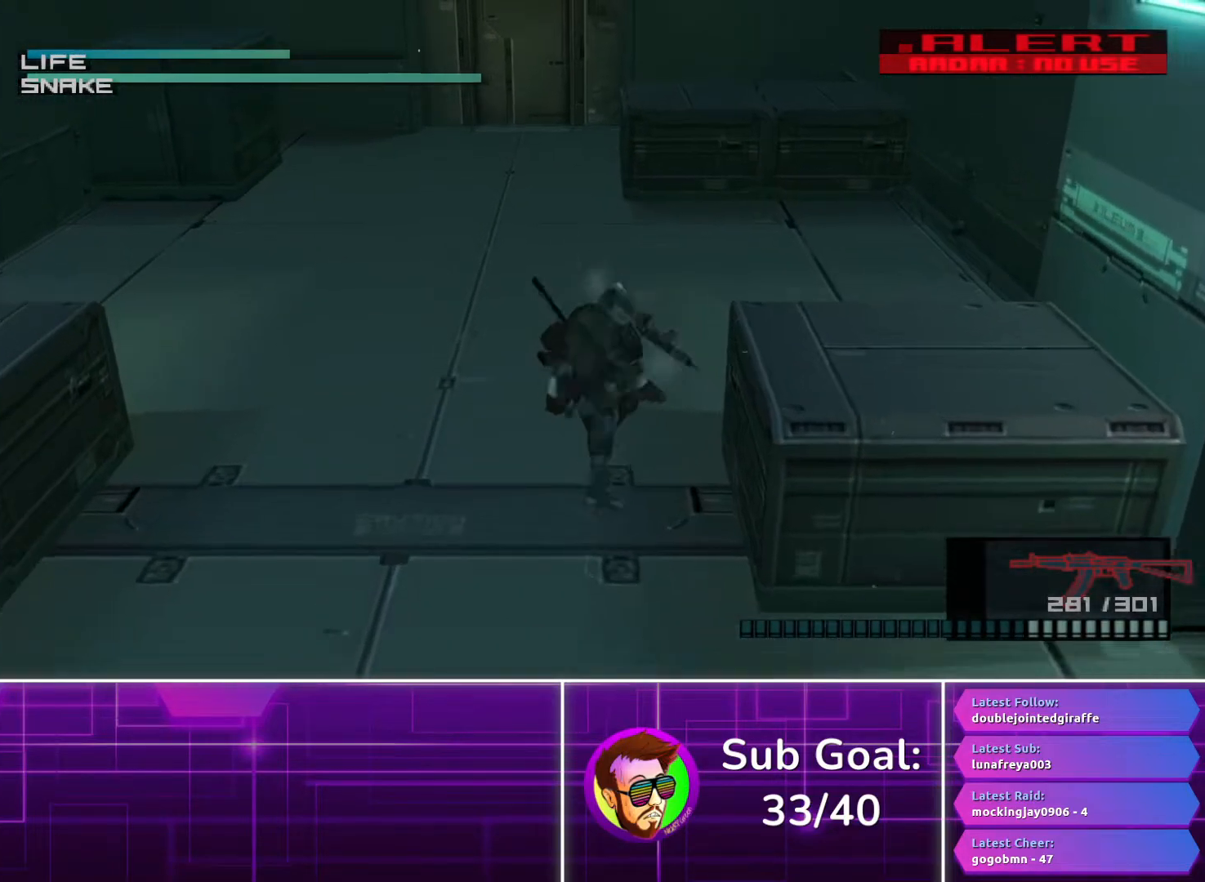
{"buttons": ["L1"], "left_stick": "up", "right_stick": "center", "button_events": []}
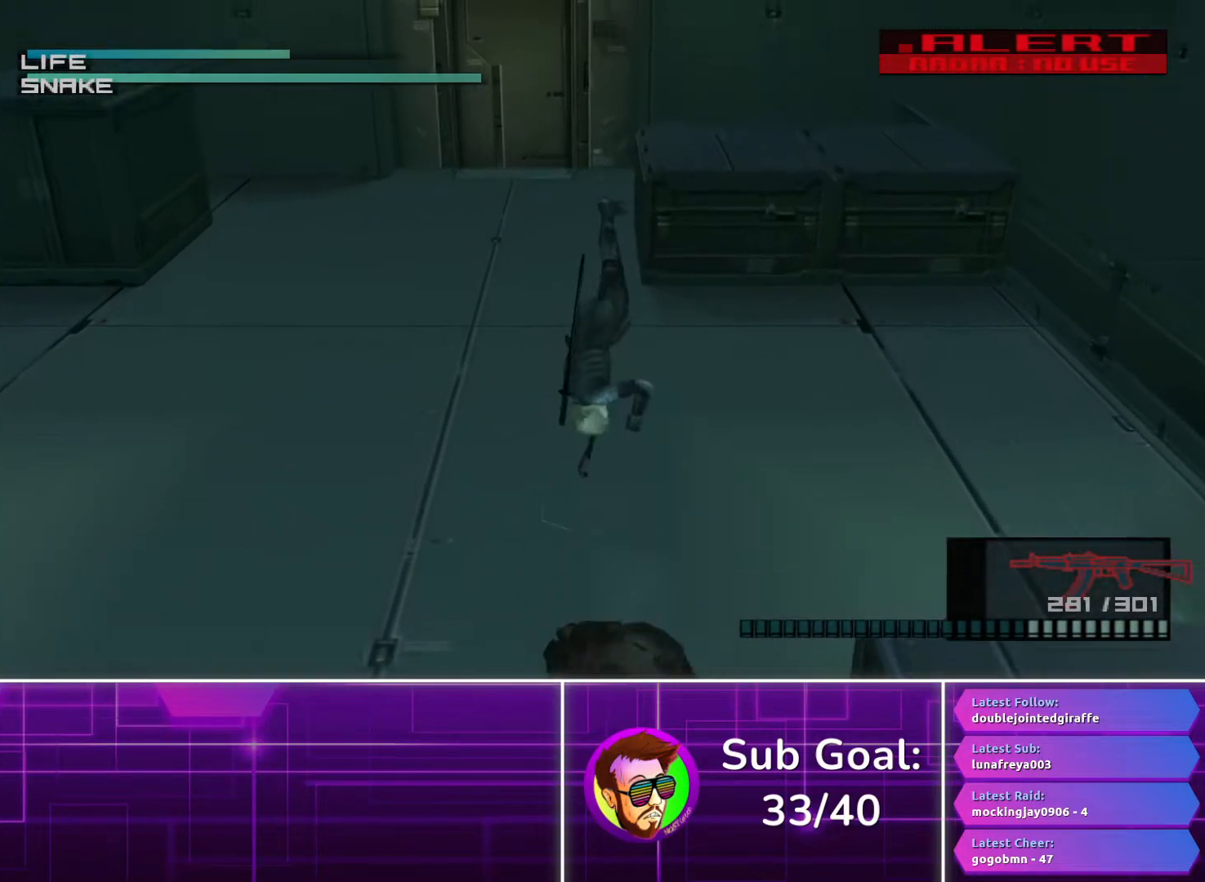
{"buttons": ["L1"], "left_stick": "up", "right_stick": "center", "button_events": []}
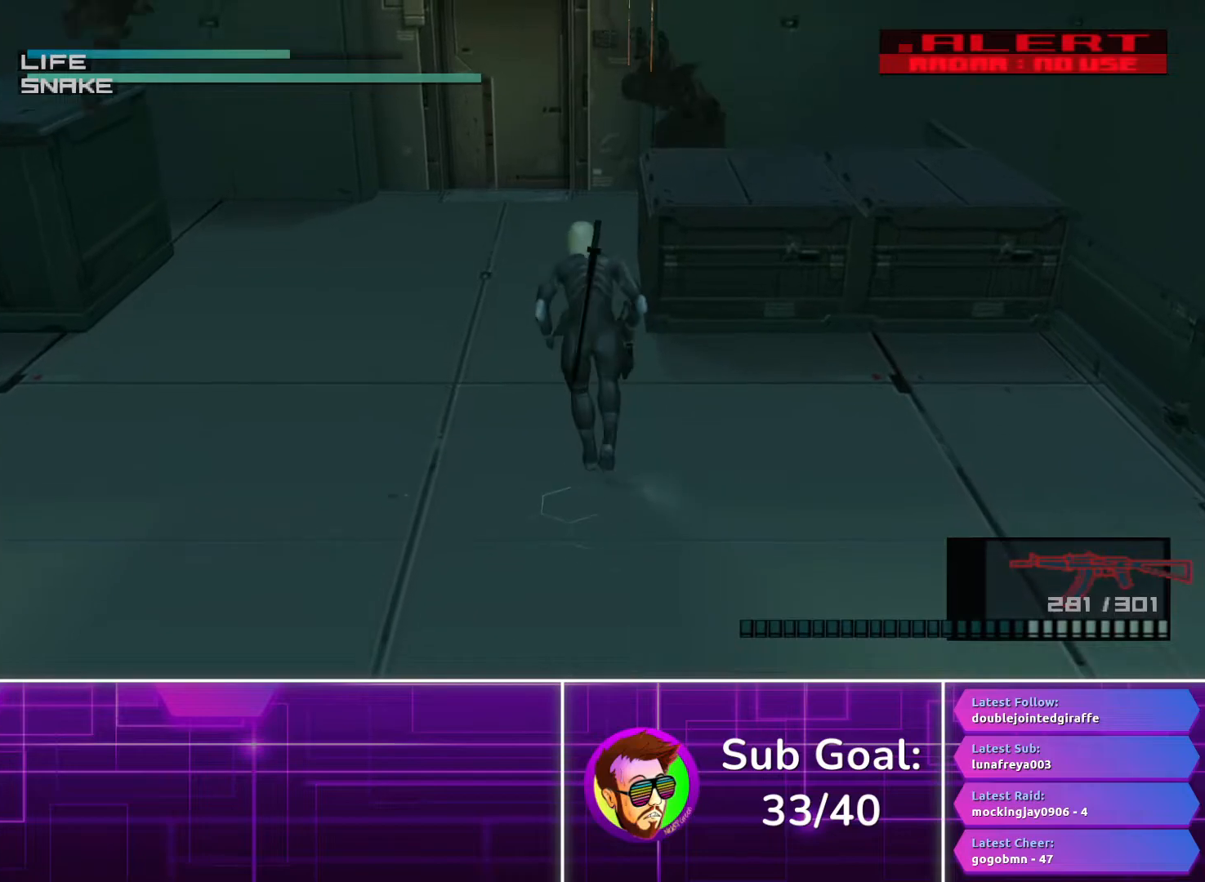
{"buttons": ["SQUARE", "L1"], "left_stick": "up", "right_stick": "center", "button_events": [[117, "SQUARE", "down"]]}
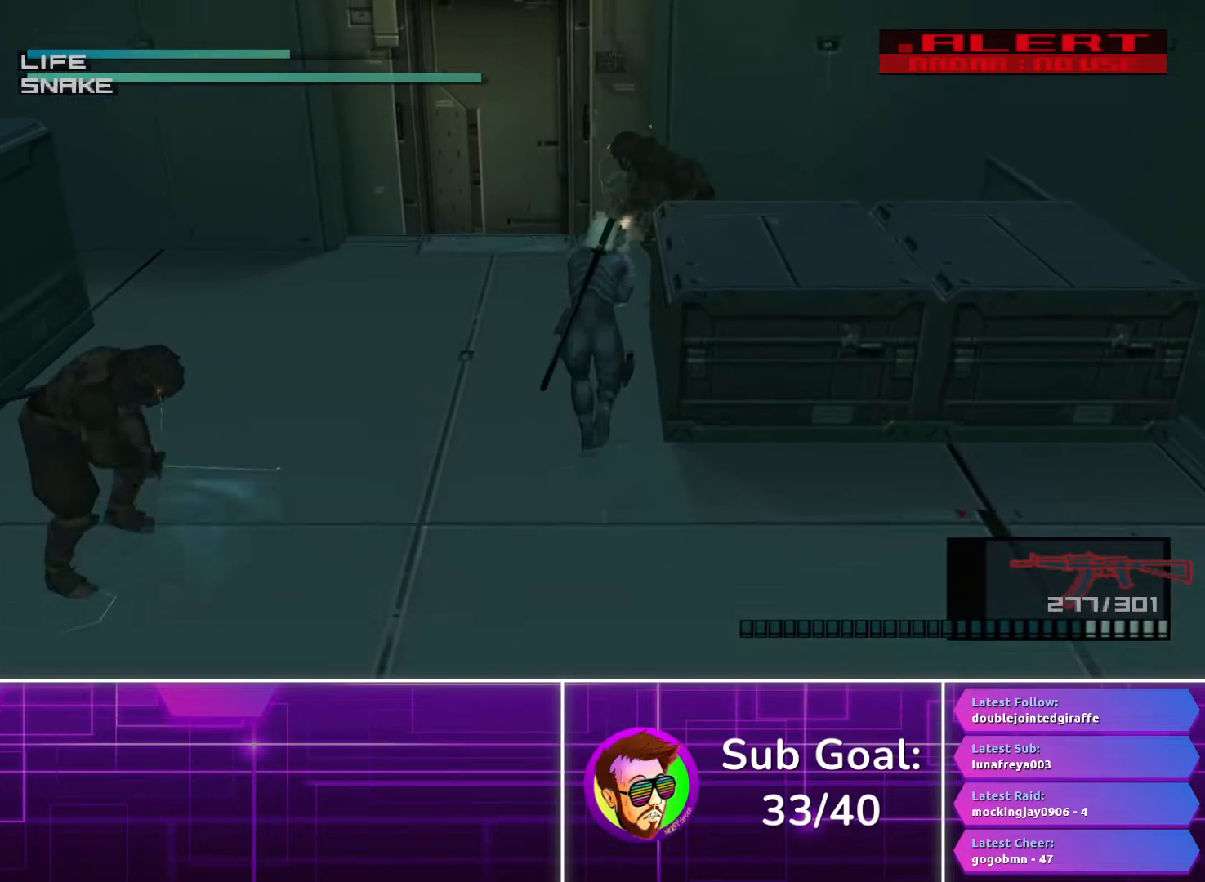
{"buttons": ["SQUARE", "L1"], "left_stick": "up", "right_stick": "center", "button_events": []}
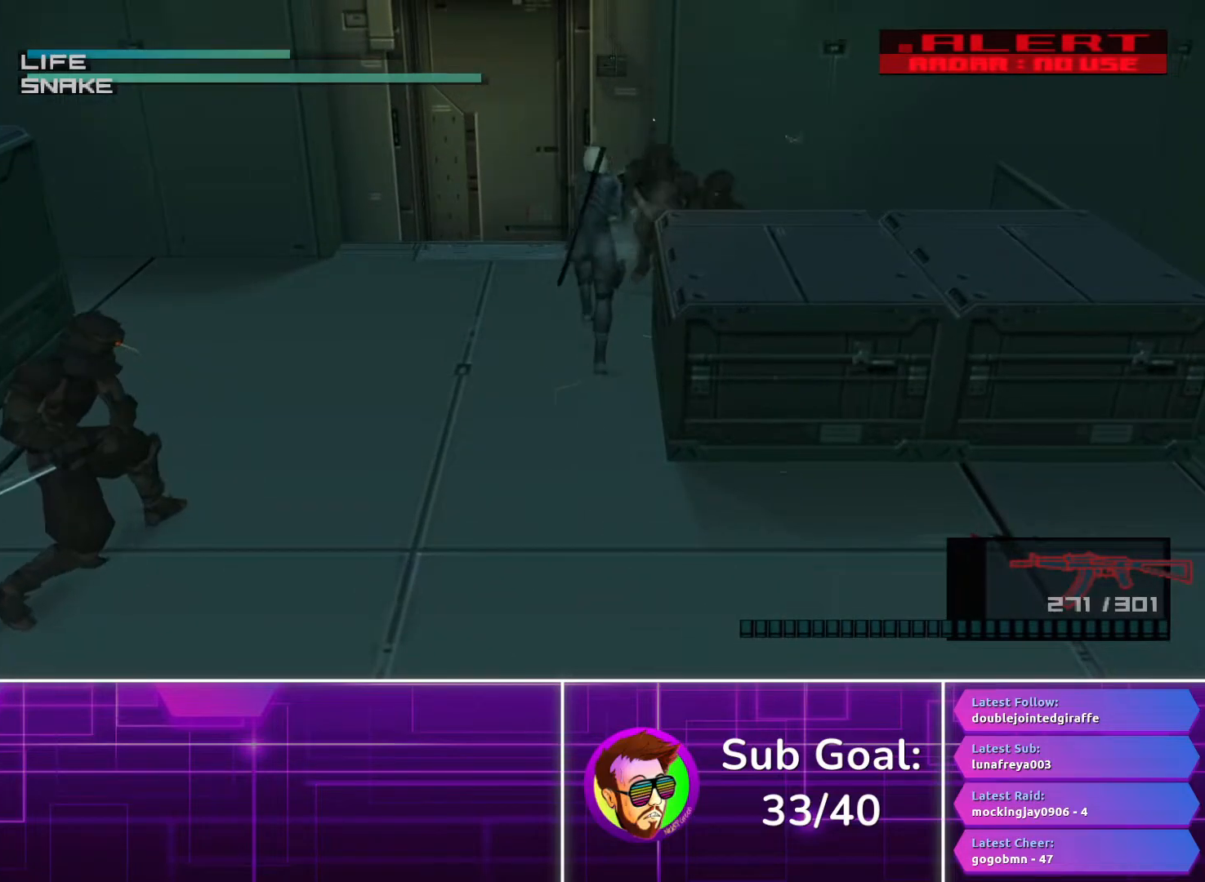
{"buttons": ["R2"], "left_stick": "up-left", "right_stick": "center", "button_events": [[133, "SQUARE", "up"], [450, "R2", "down"], [500, "L1", "up"]]}
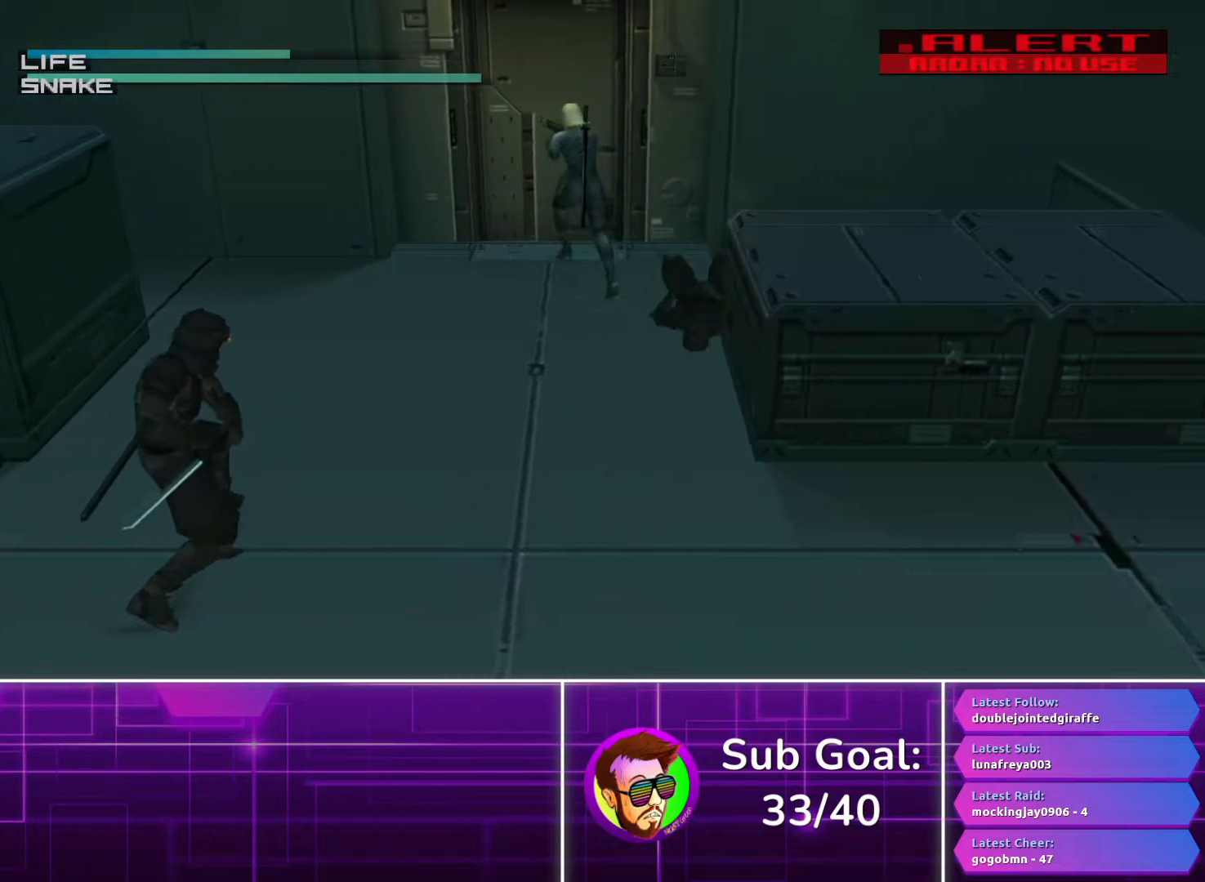
{"buttons": [], "left_stick": "up", "right_stick": "center", "button_events": [[33, "R2", "up"]]}
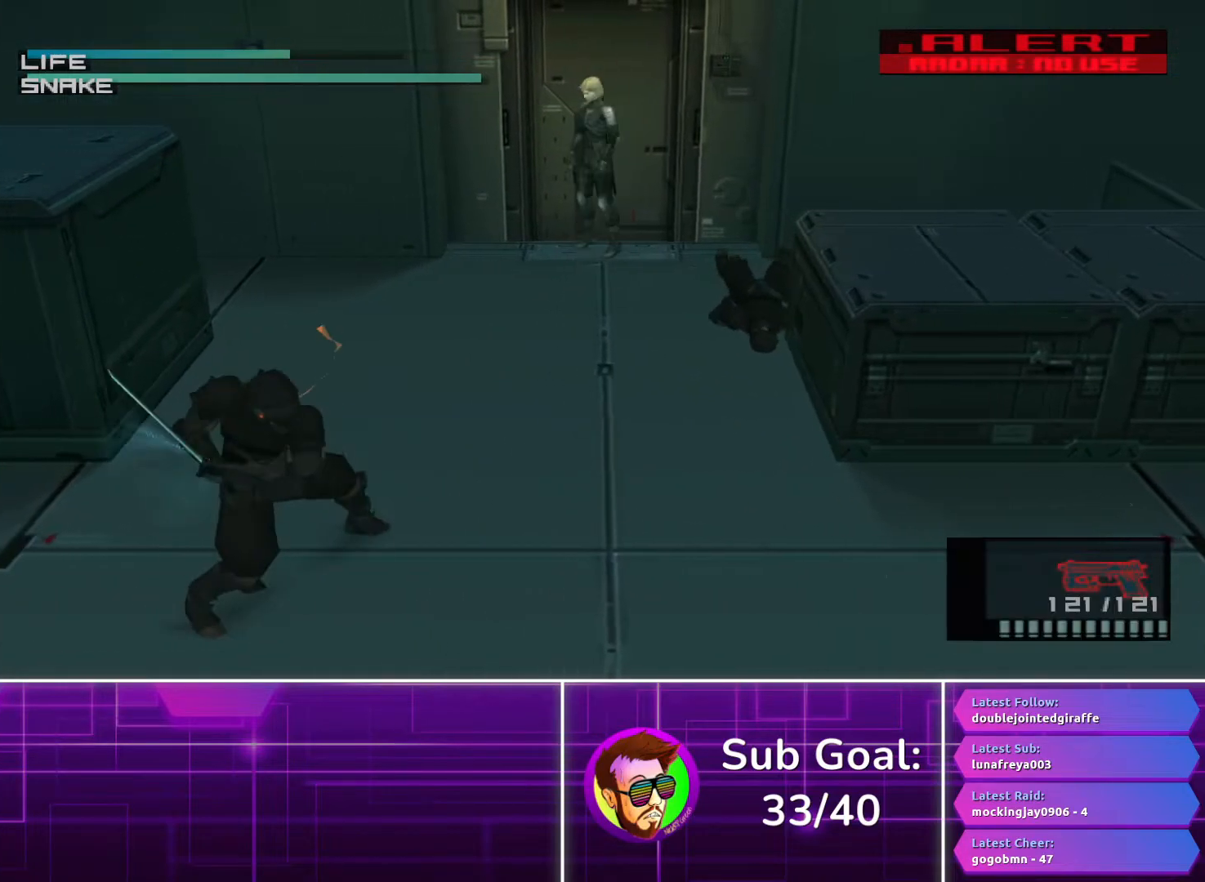
{"buttons": ["R1"], "left_stick": "up", "right_stick": "center", "button_events": [[117, "R1", "down"], [350, "CIRCLE", "down"], [450, "CIRCLE", "up"]]}
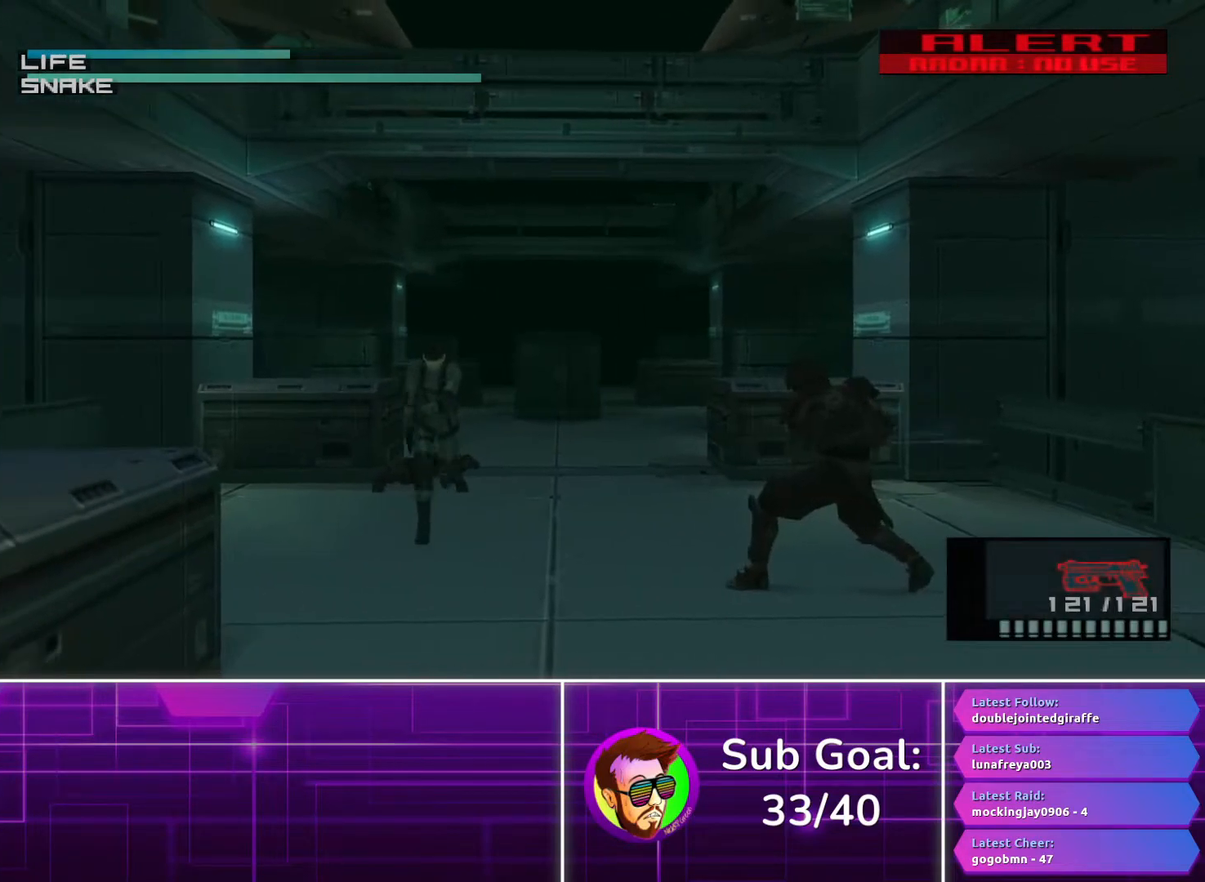
{"buttons": ["R1"], "left_stick": "center", "right_stick": "center", "button_events": [[33, "CIRCLE", "down"], [117, "CIRCLE", "up"], [200, "CIRCLE", "down"], [250, "CIRCLE", "up"], [350, "CIRCLE", "down"], [433, "CIRCLE", "up"]]}
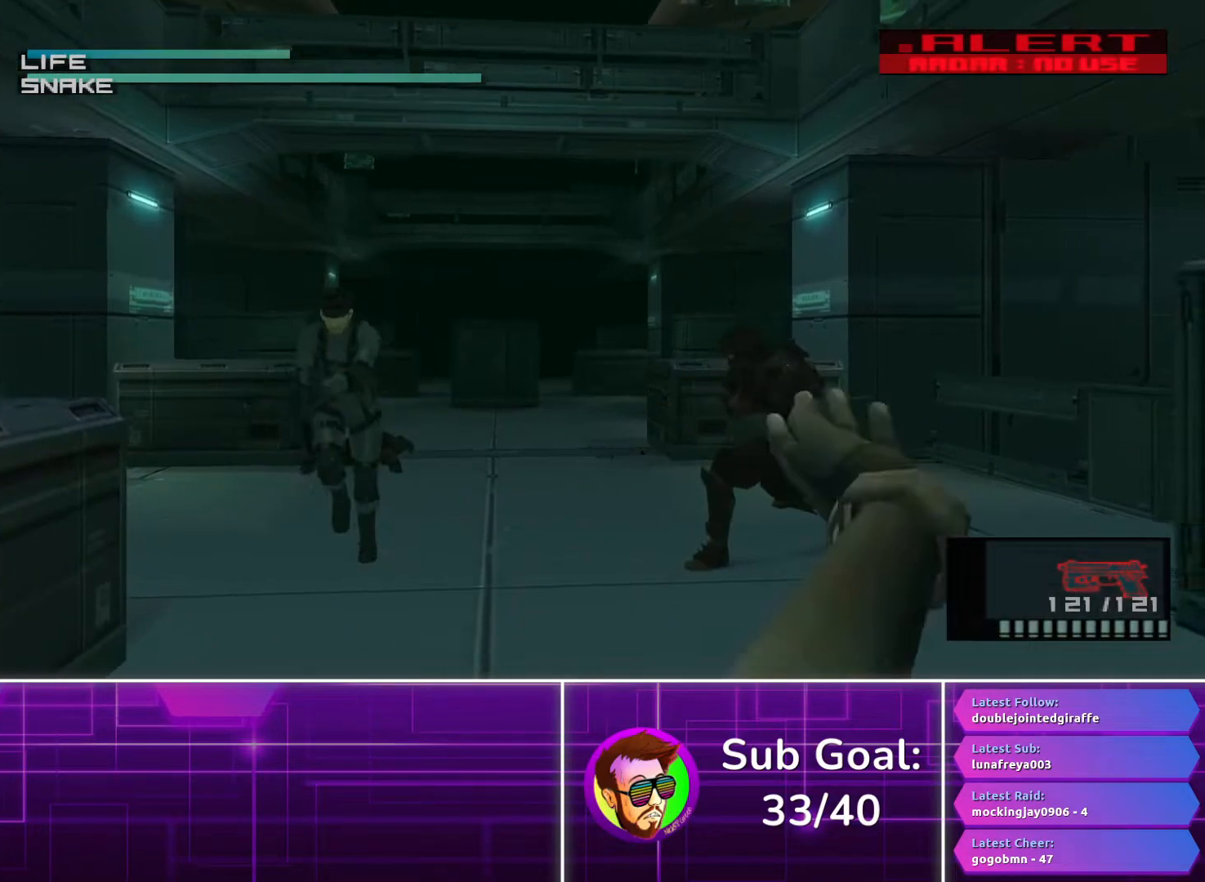
{"buttons": [], "left_stick": "center", "right_stick": "center", "button_events": [[17, "CIRCLE", "down"], [100, "CIRCLE", "up"], [367, "R1", "up"]]}
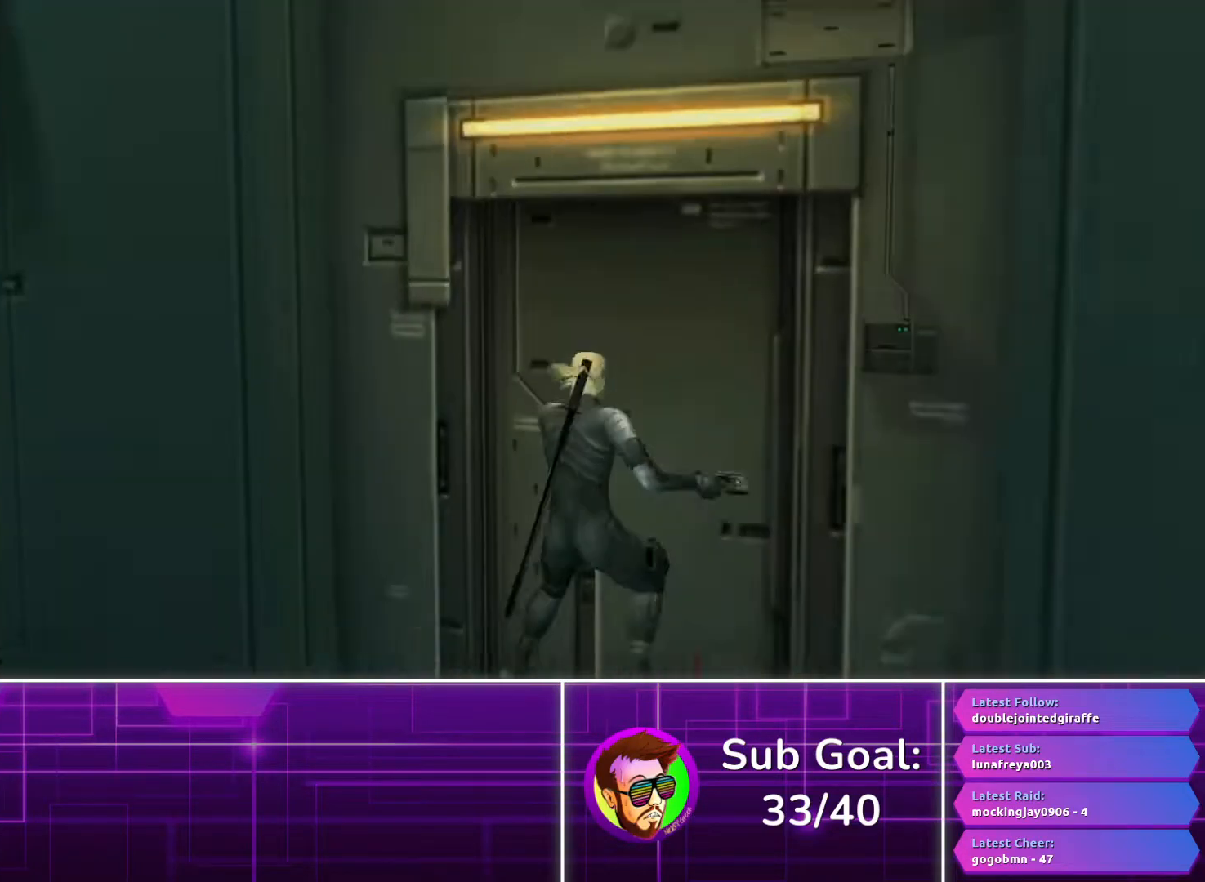
{"buttons": [], "left_stick": "center", "right_stick": "center", "button_events": []}